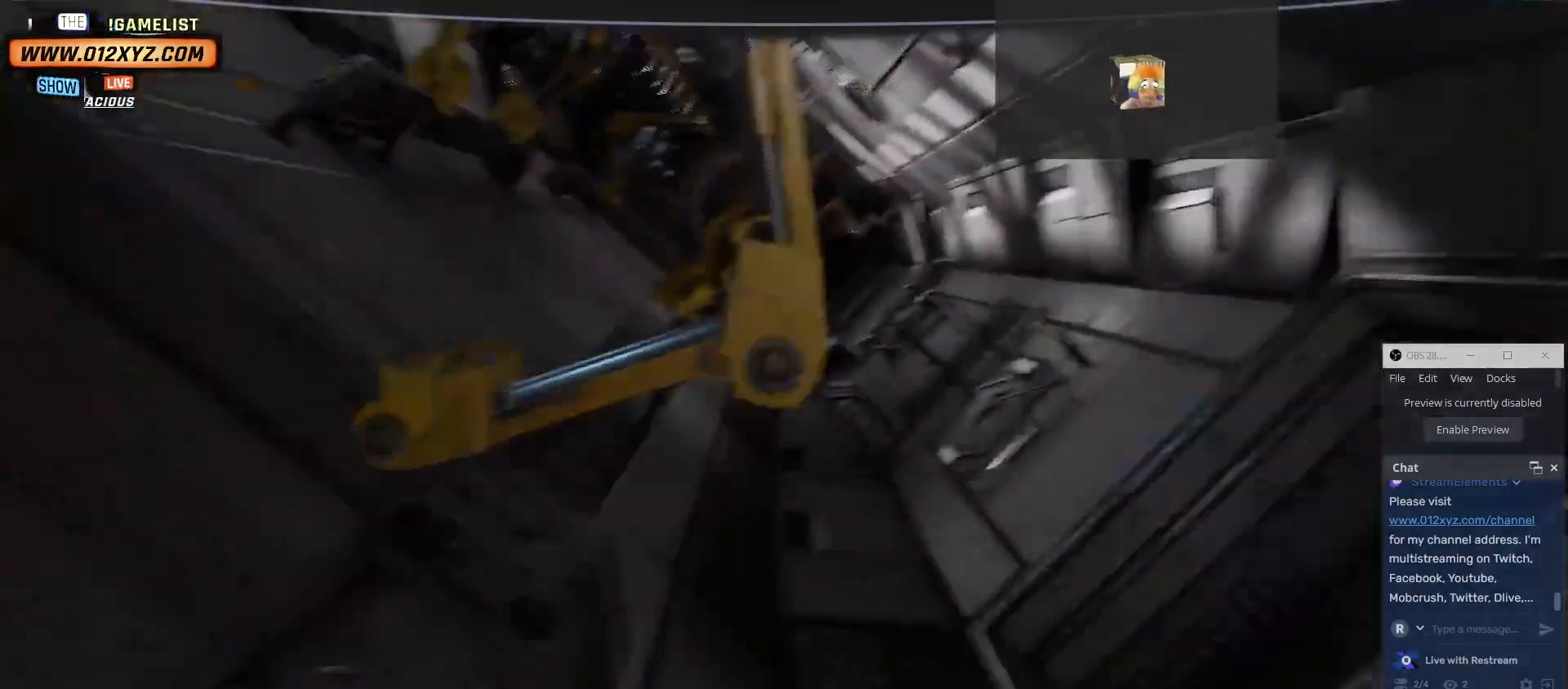
Gameplay with keyboard and mouse; each line is a JSON object with the keys and mouse buttons held at the frame after it. "events" lists presses ("down") and releases ("up") of "1", "2", "3", "4", "5", "a", "alt", "b", "c", "ctrl", "d", "e", "f", "g", "q", "r", "s", "shift", "space", "t", "tab", "v", "w", "x", "z", "mouse_left", "mouse_wheel" and "mouse_right" between this image and that frame as [ms after this image, input, new state], when the widget could be followed in between. "mouse_left", "mouse_wheel", "mouse_right" = the "left", "wheel", "right" buttons of the "mouse" list. No other keys are recorded. "wheel" means that the mouse wheel is clicked or scrolled. Not read: mouse_move other_keys.
{"keys": ["w"], "mouse": [], "events": [[100, "w", "down"]]}
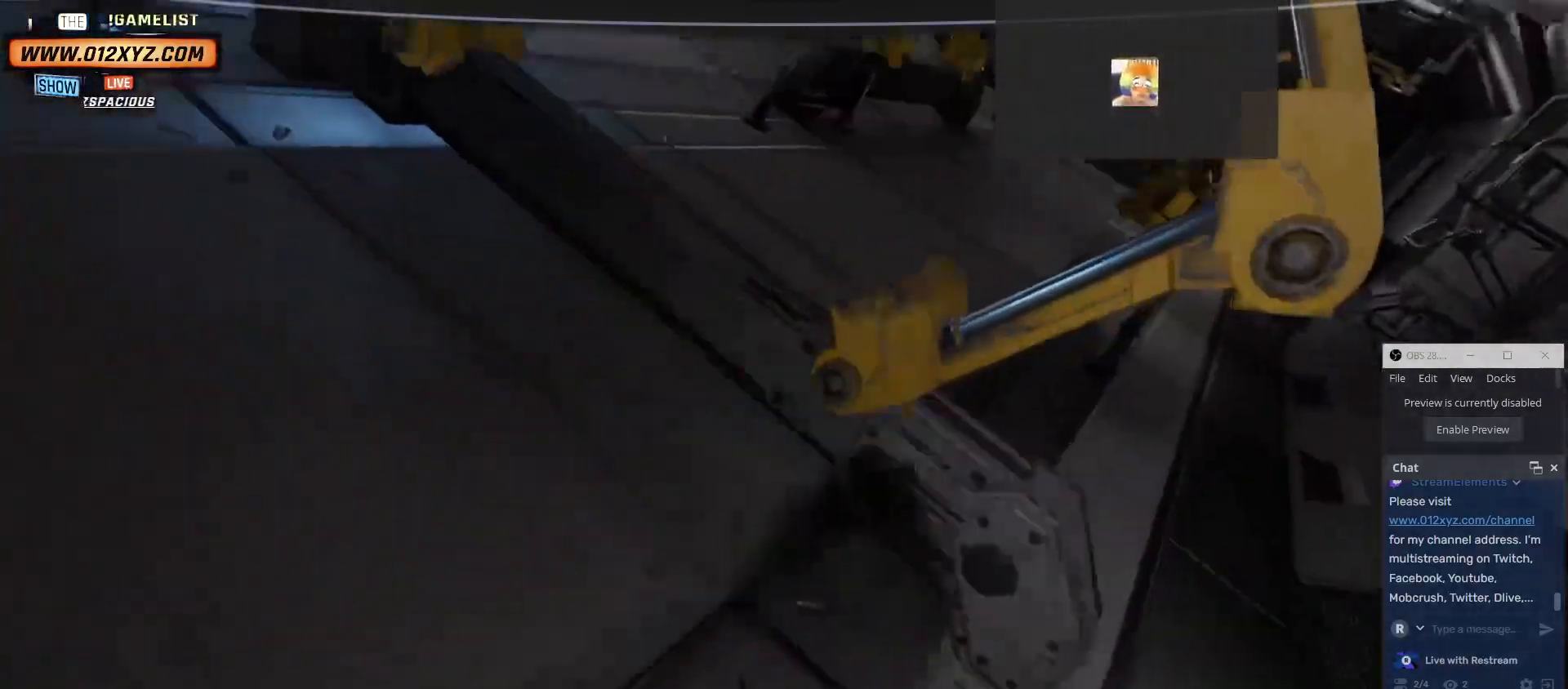
{"keys": ["a", "w"], "mouse": [], "events": [[300, "a", "down"]]}
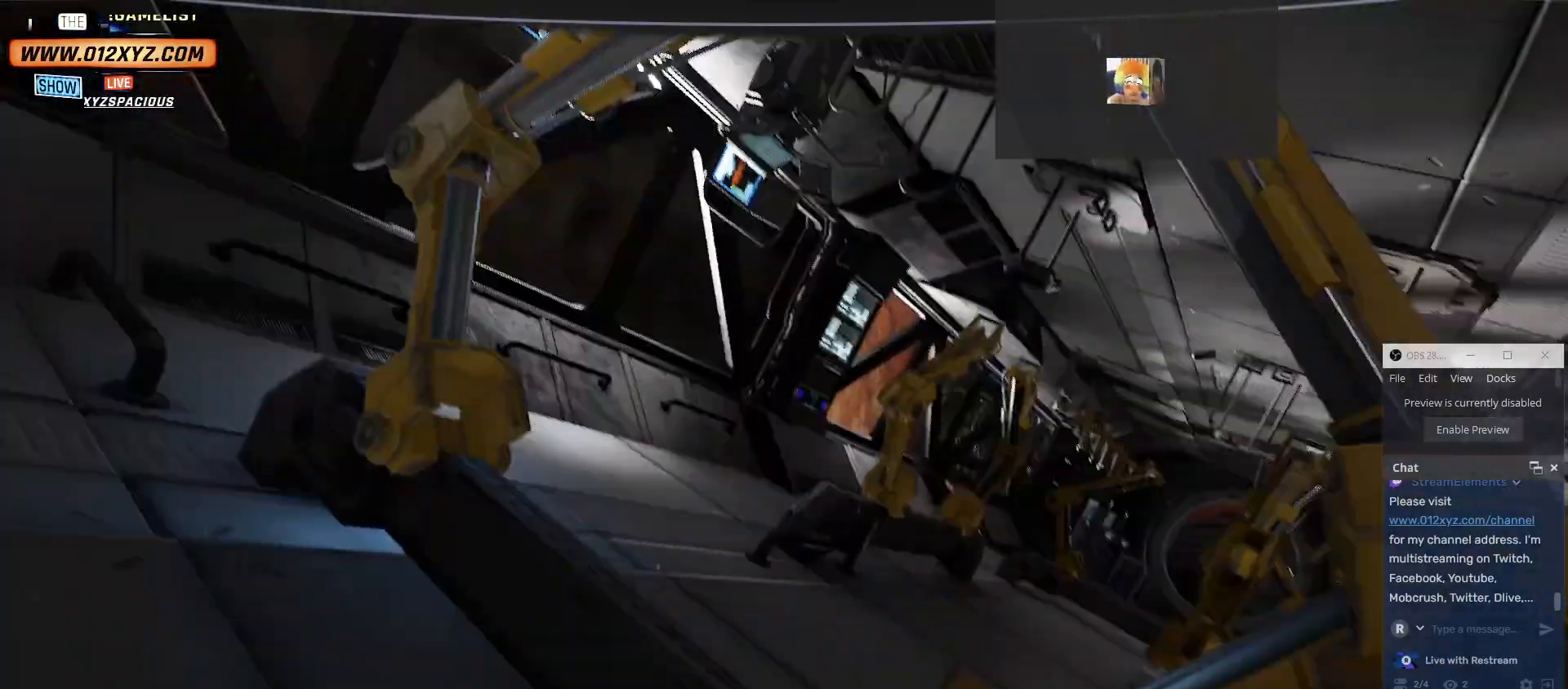
{"keys": ["w"], "mouse": [], "events": [[234, "a", "up"]]}
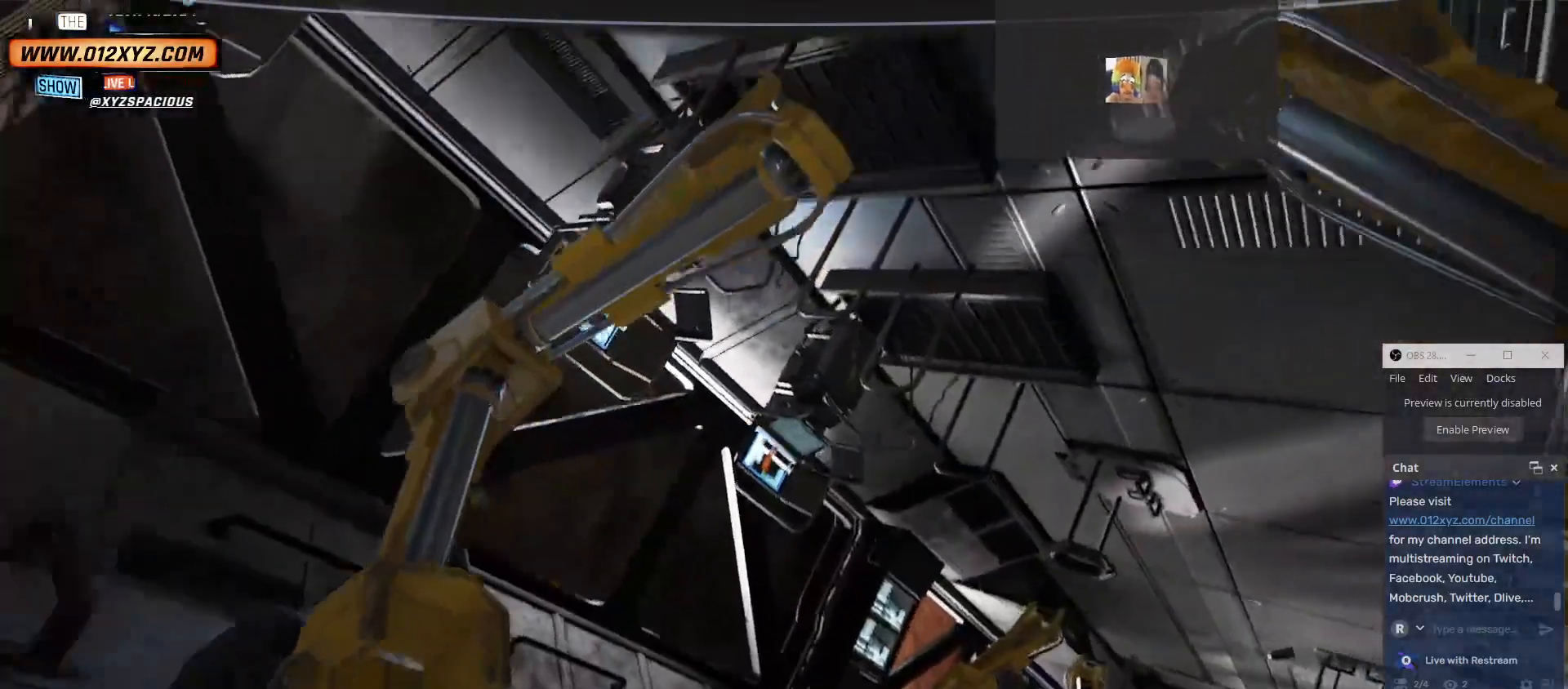
{"keys": ["w"], "mouse": [], "events": []}
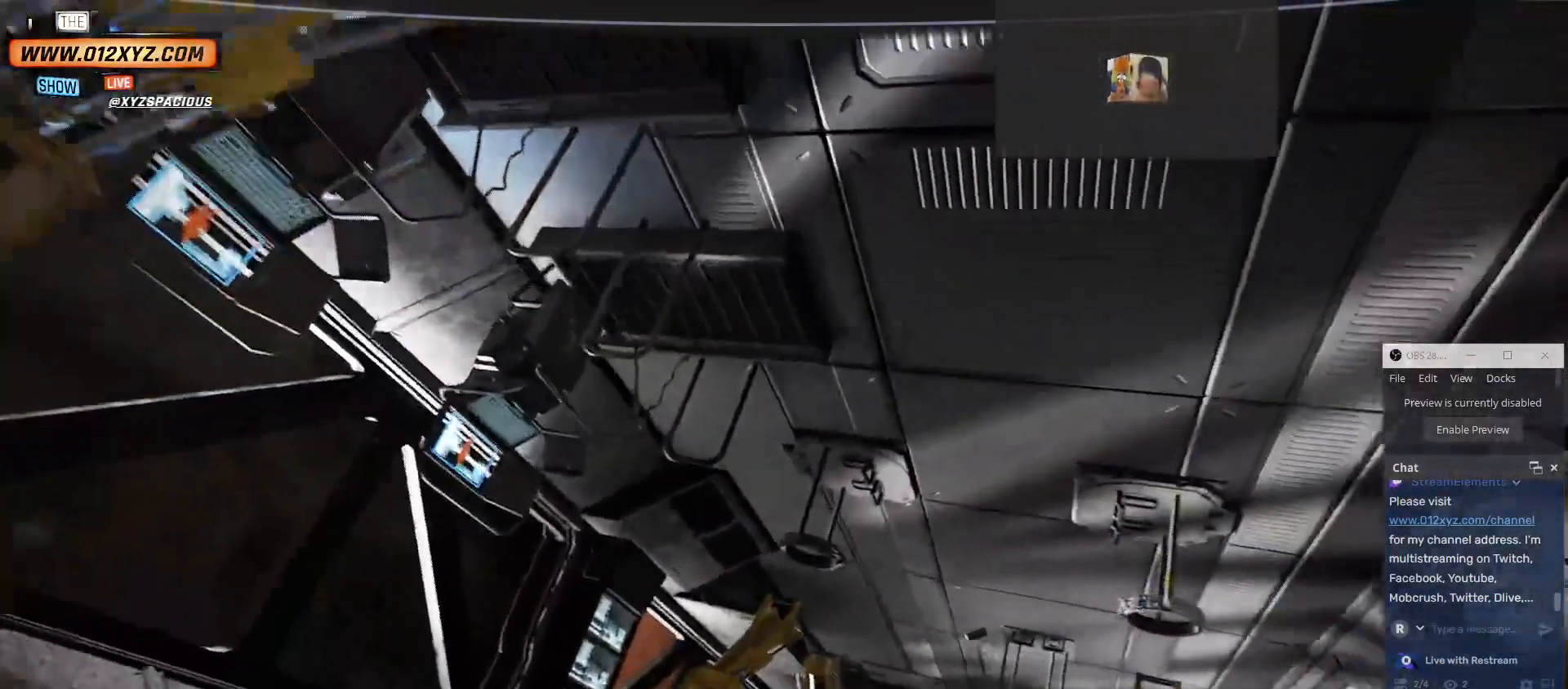
{"keys": ["w"], "mouse": [], "events": []}
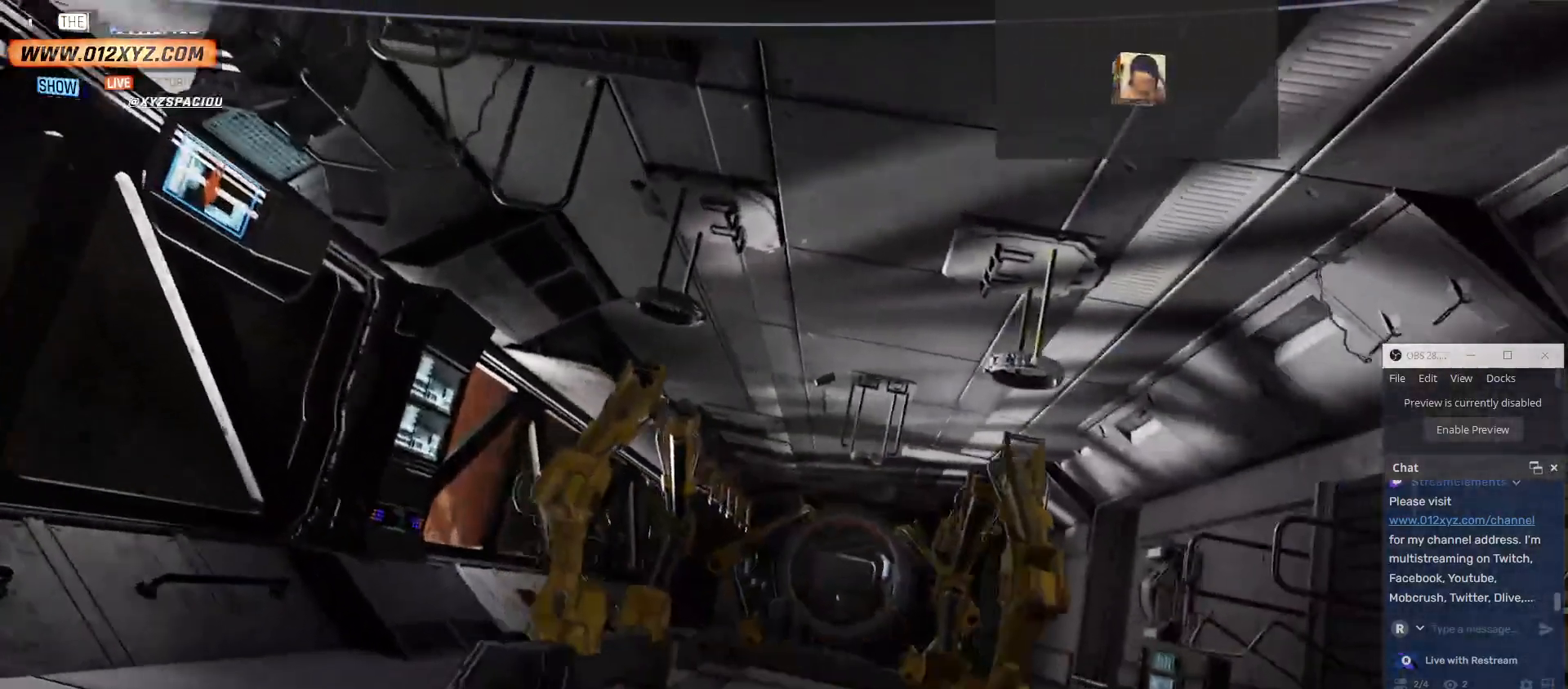
{"keys": ["d", "w"], "mouse": [], "events": [[267, "d", "down"]]}
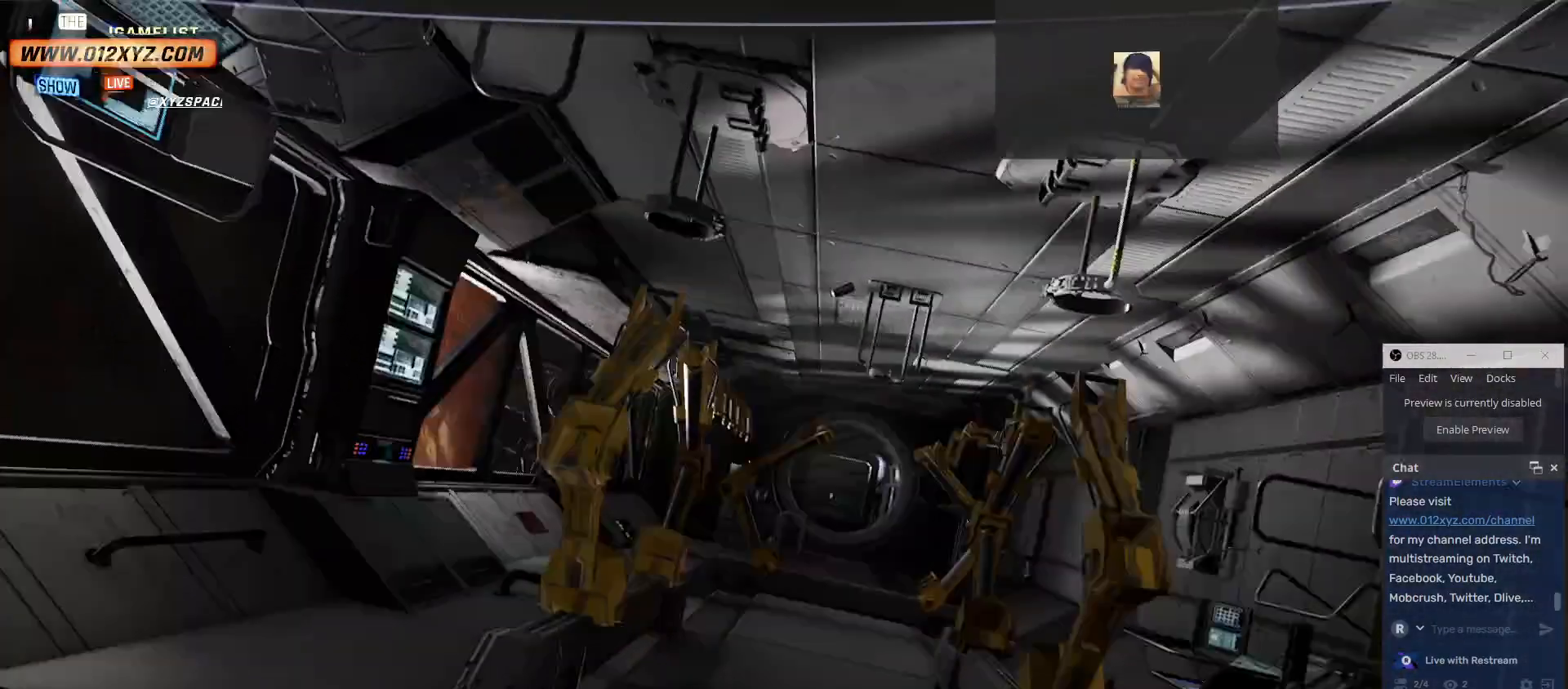
{"keys": ["d", "w"], "mouse": [], "events": []}
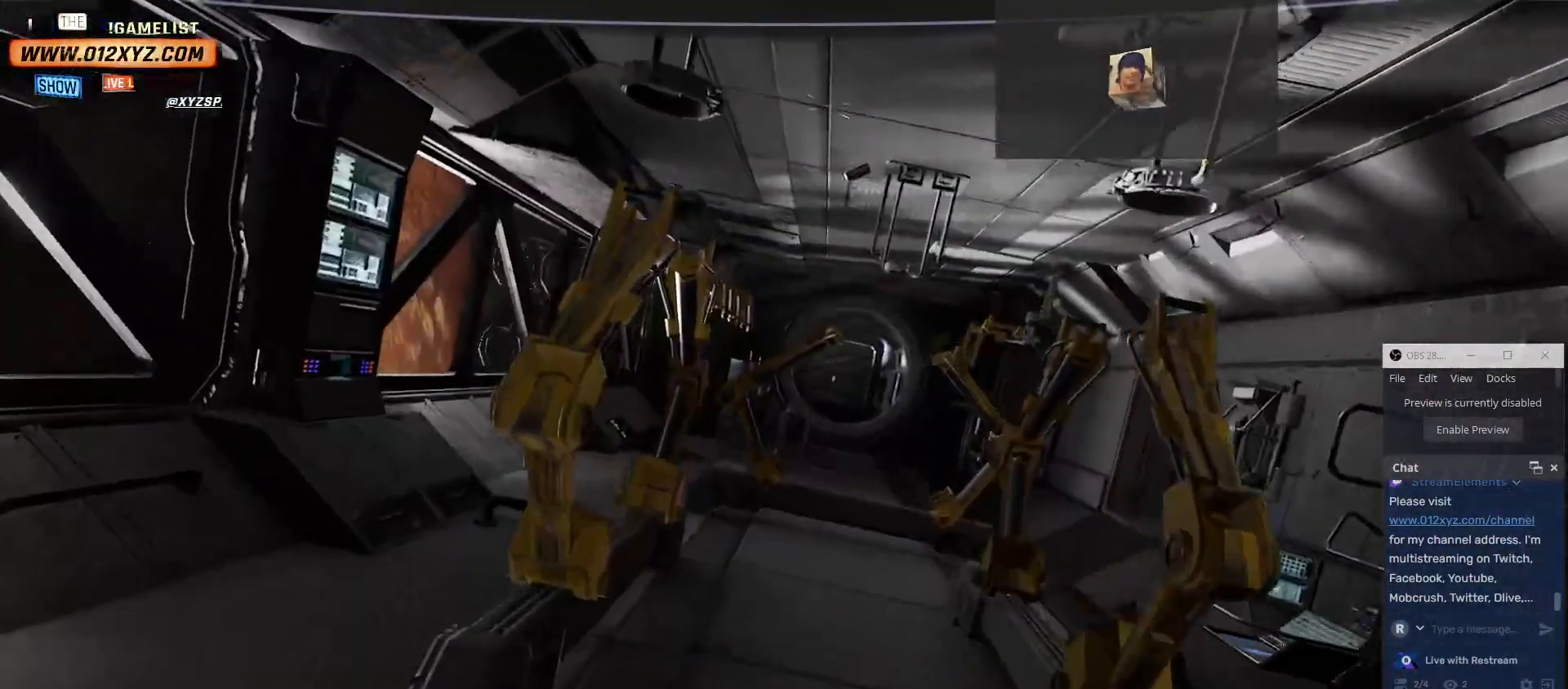
{"keys": ["w"], "mouse": [], "events": [[167, "d", "up"]]}
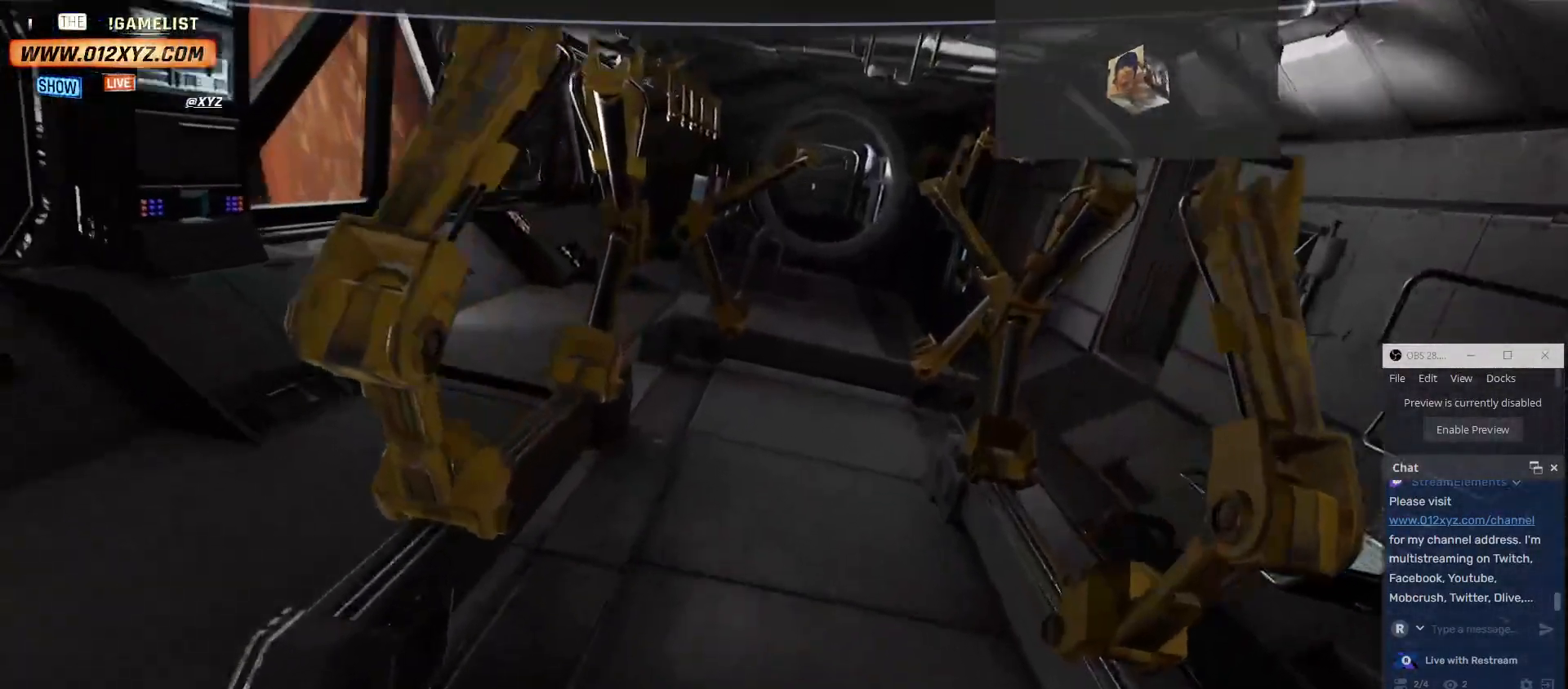
{"keys": ["w"], "mouse": [], "events": []}
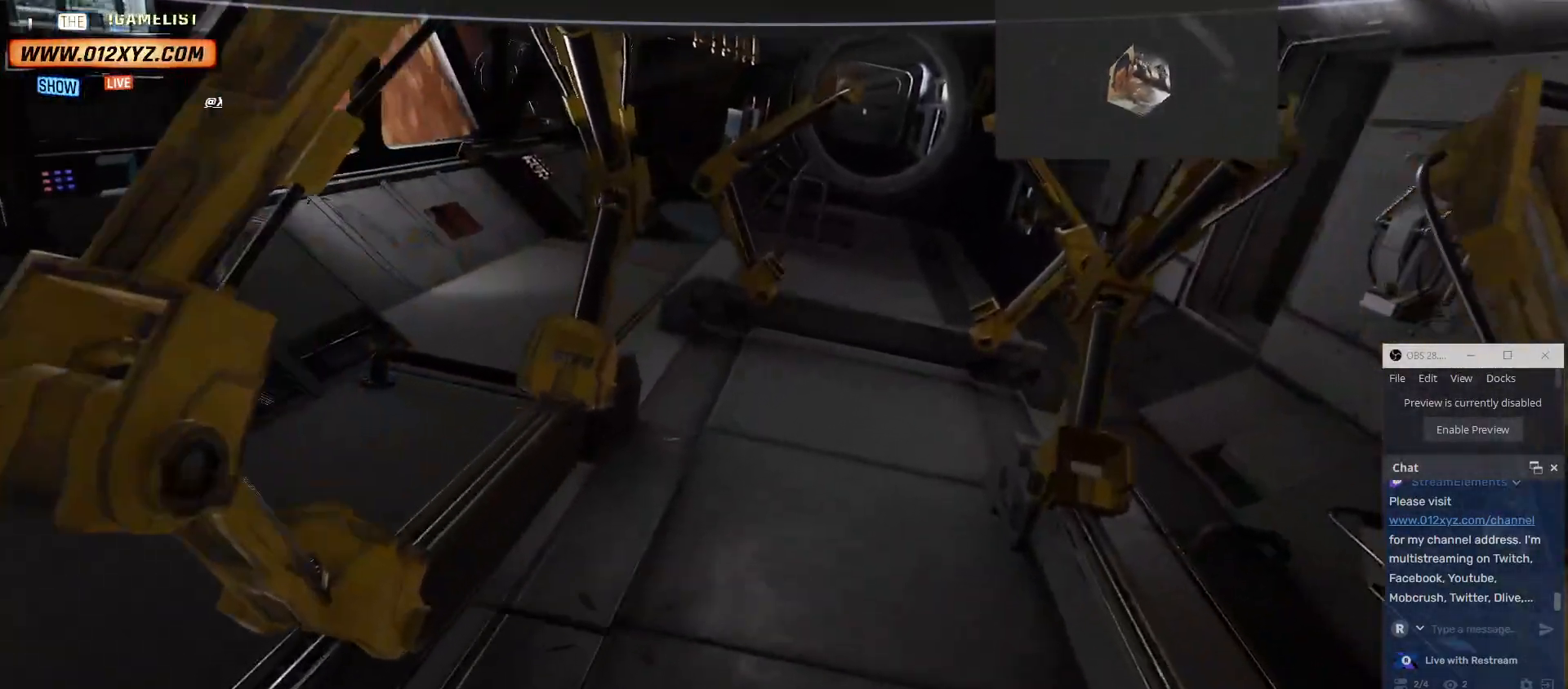
{"keys": [], "mouse": [], "events": [[267, "w", "up"]]}
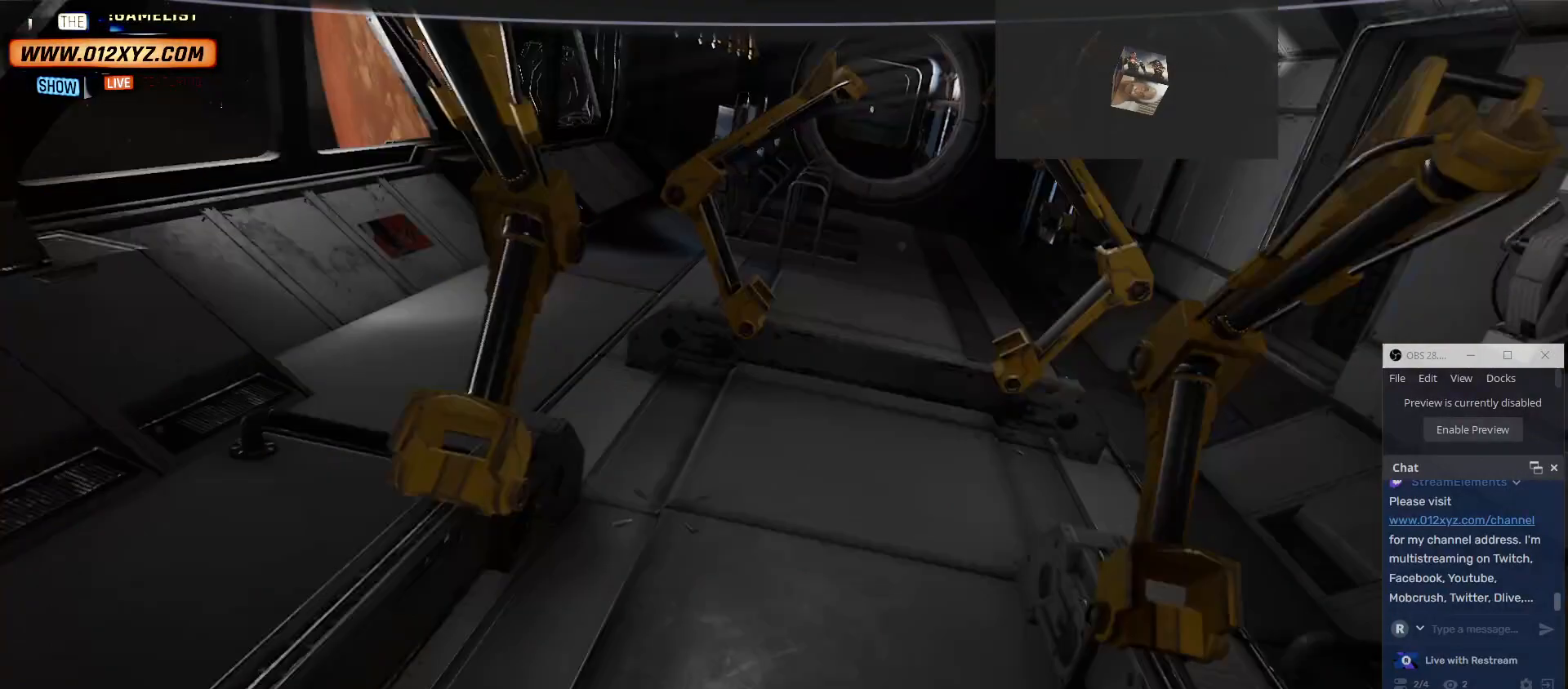
{"keys": ["w"], "mouse": [], "events": [[300, "w", "down"]]}
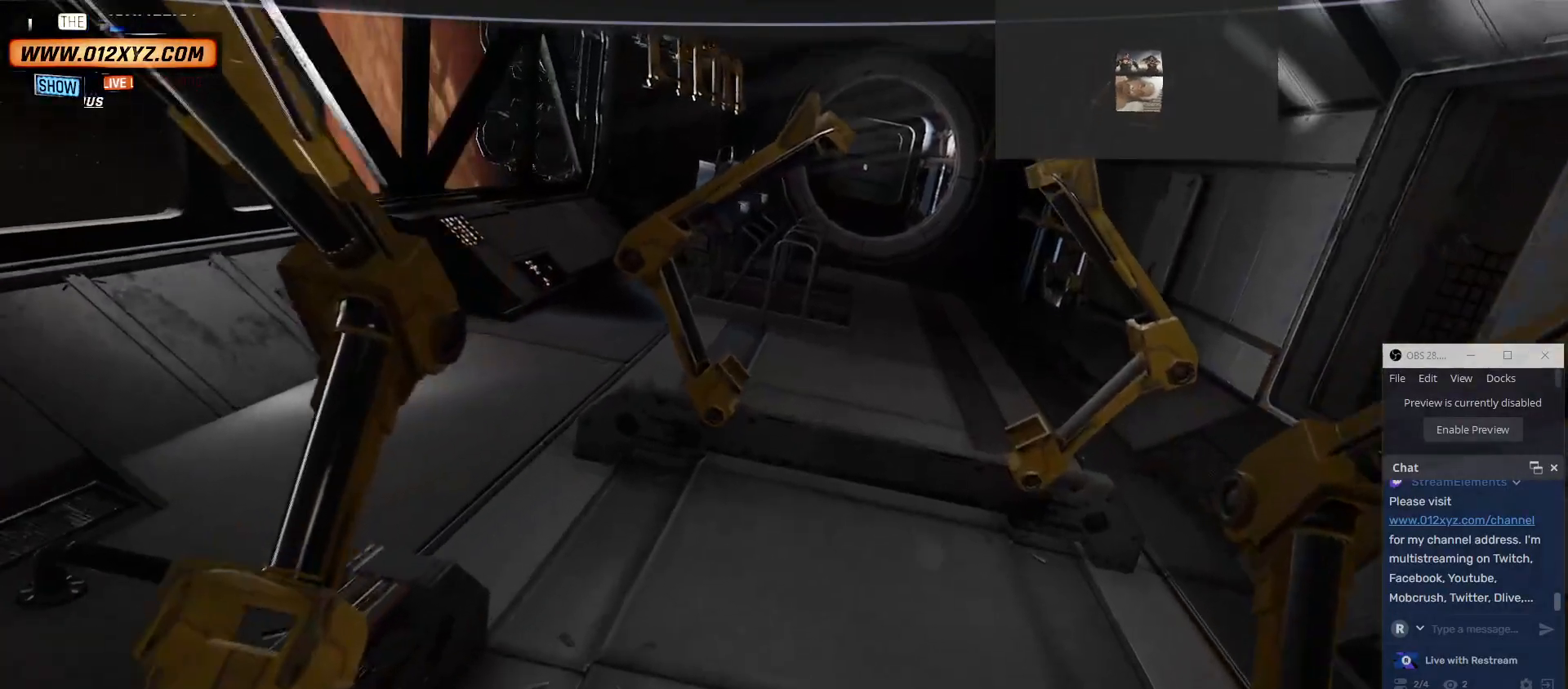
{"keys": [], "mouse": [], "events": [[67, "w", "up"]]}
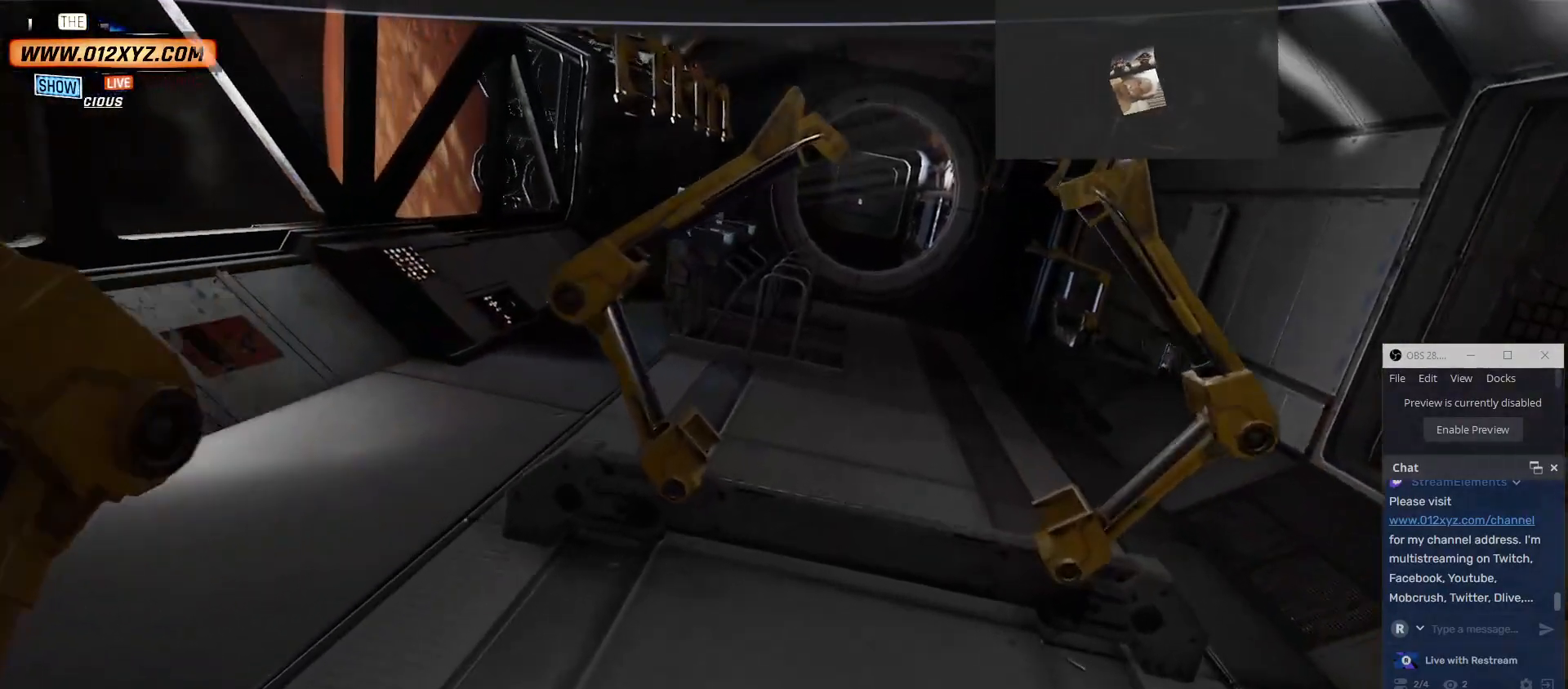
{"keys": [], "mouse": [], "events": [[134, "t", "down"], [200, "t", "up"]]}
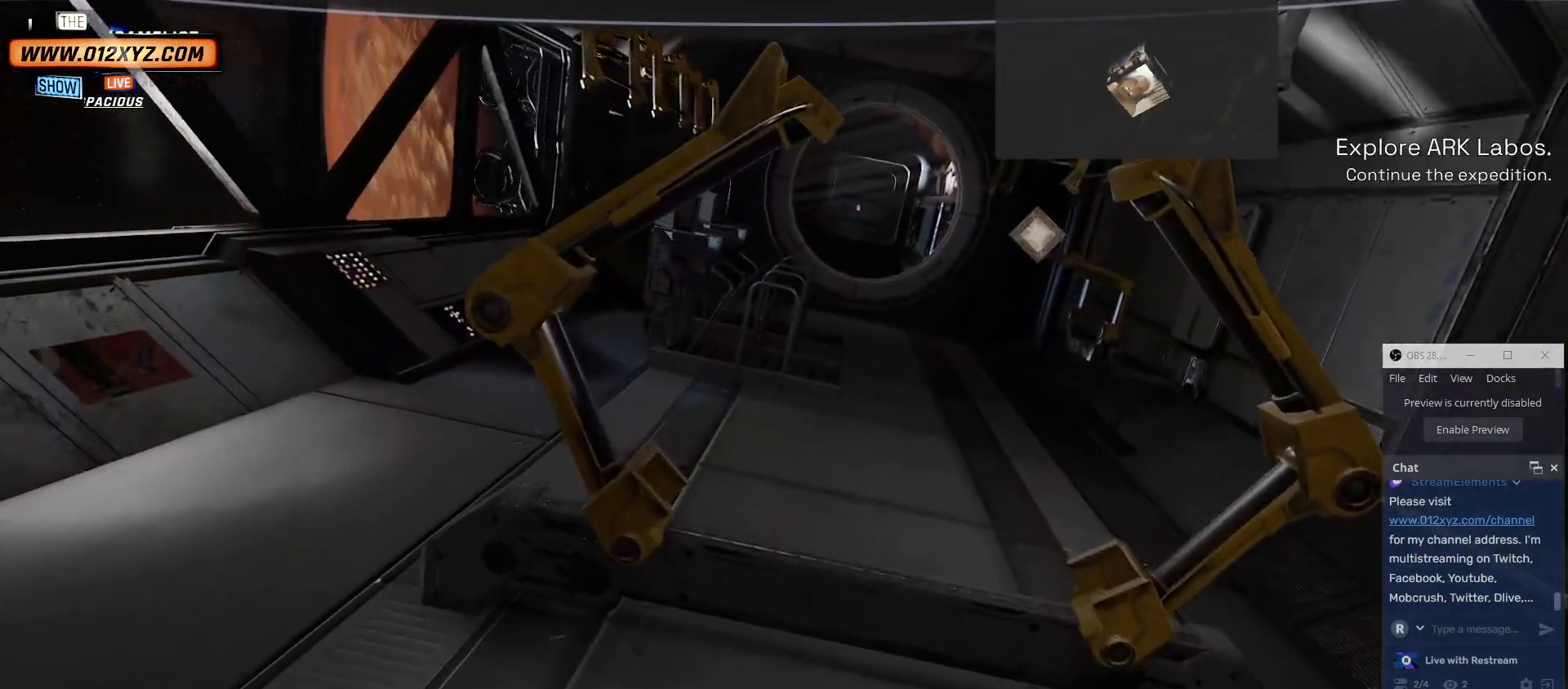
{"keys": [], "mouse": [], "events": []}
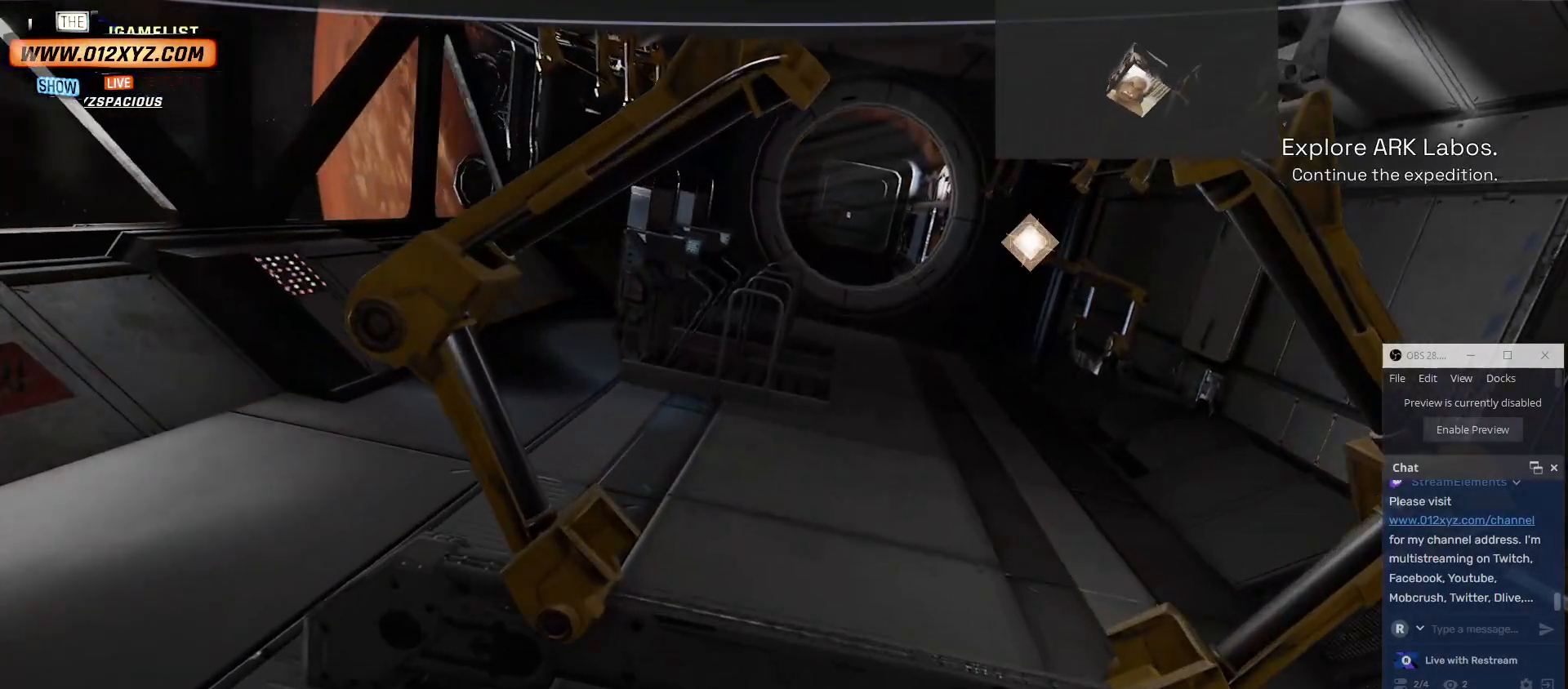
{"keys": ["w"], "mouse": [], "events": [[67, "w", "down"]]}
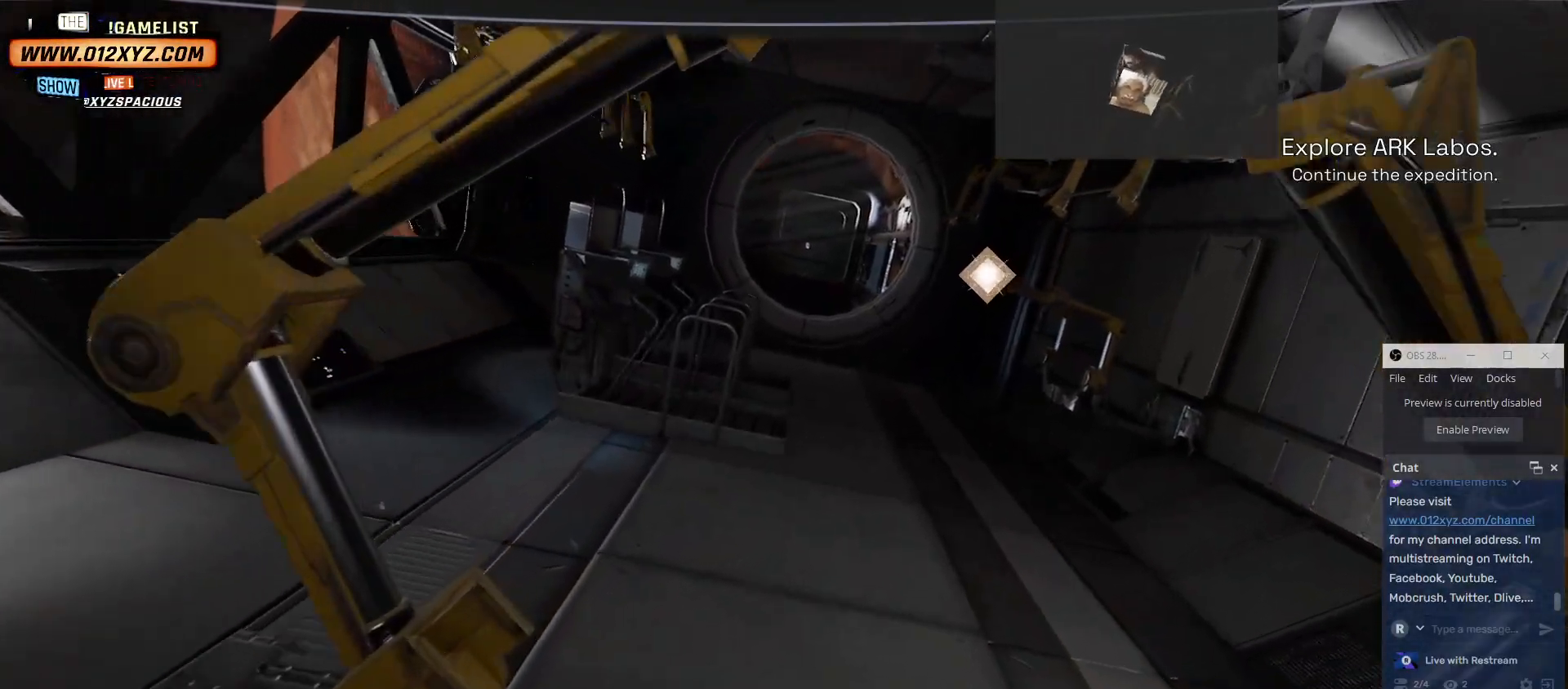
{"keys": ["w"], "mouse": [], "events": [[34, "e", "down"], [200, "e", "up"]]}
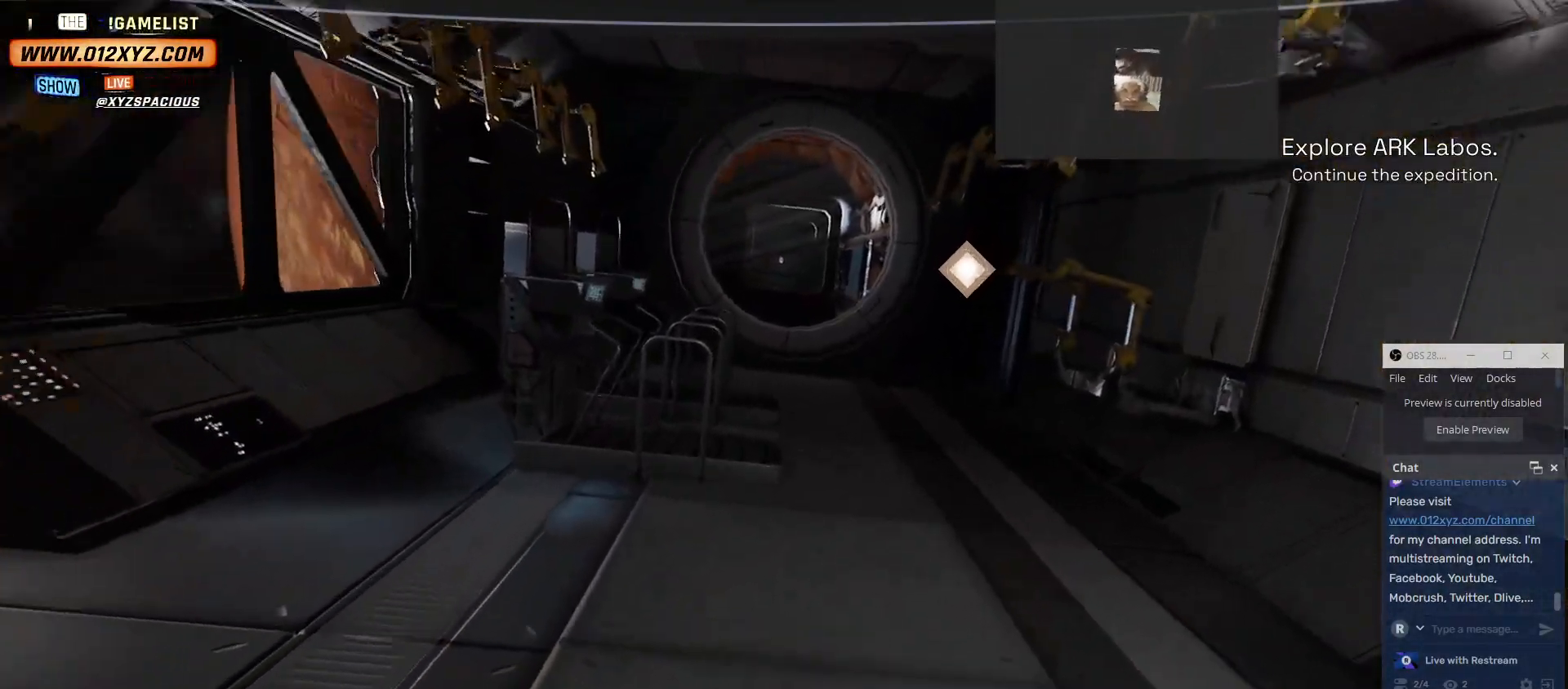
{"keys": ["space", "w"], "mouse": [], "events": [[400, "space", "down"]]}
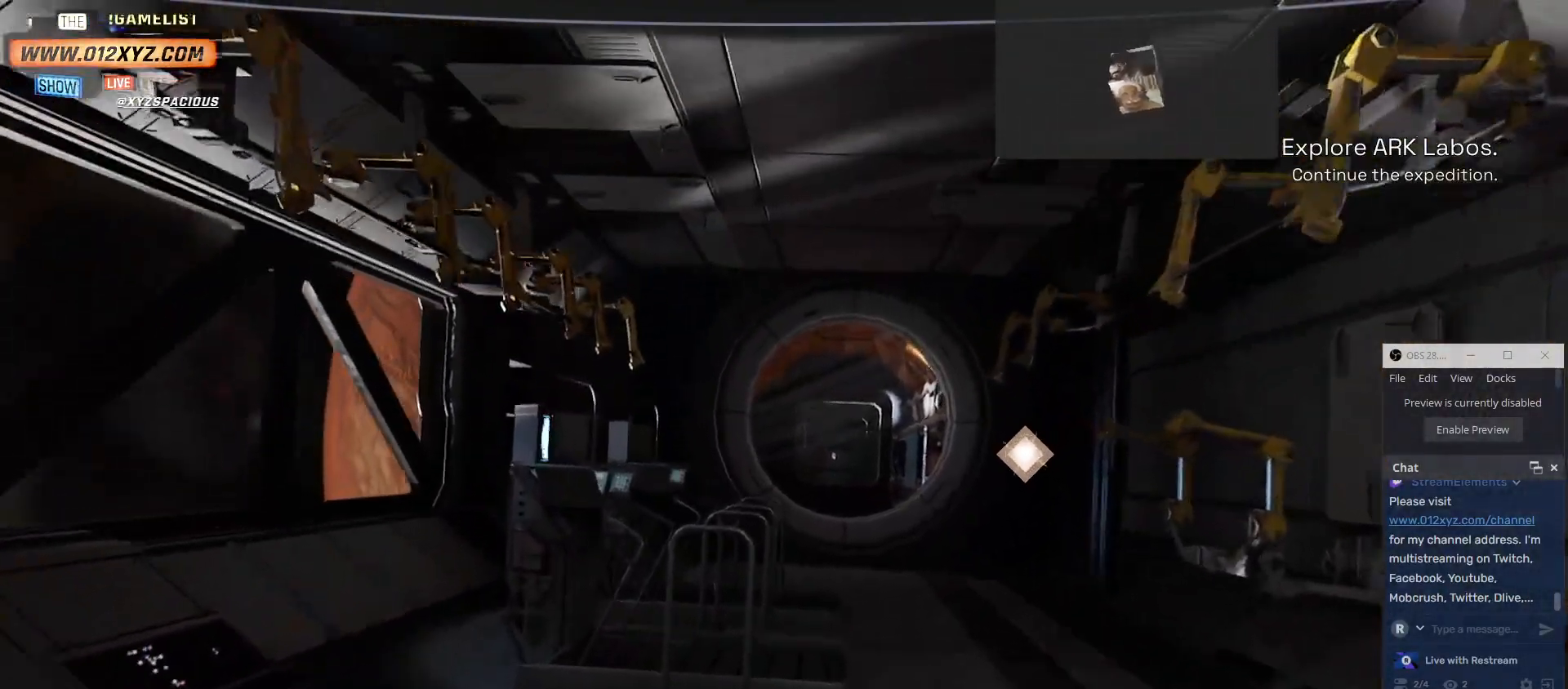
{"keys": ["d", "w"], "mouse": [], "events": [[134, "space", "up"], [434, "d", "down"]]}
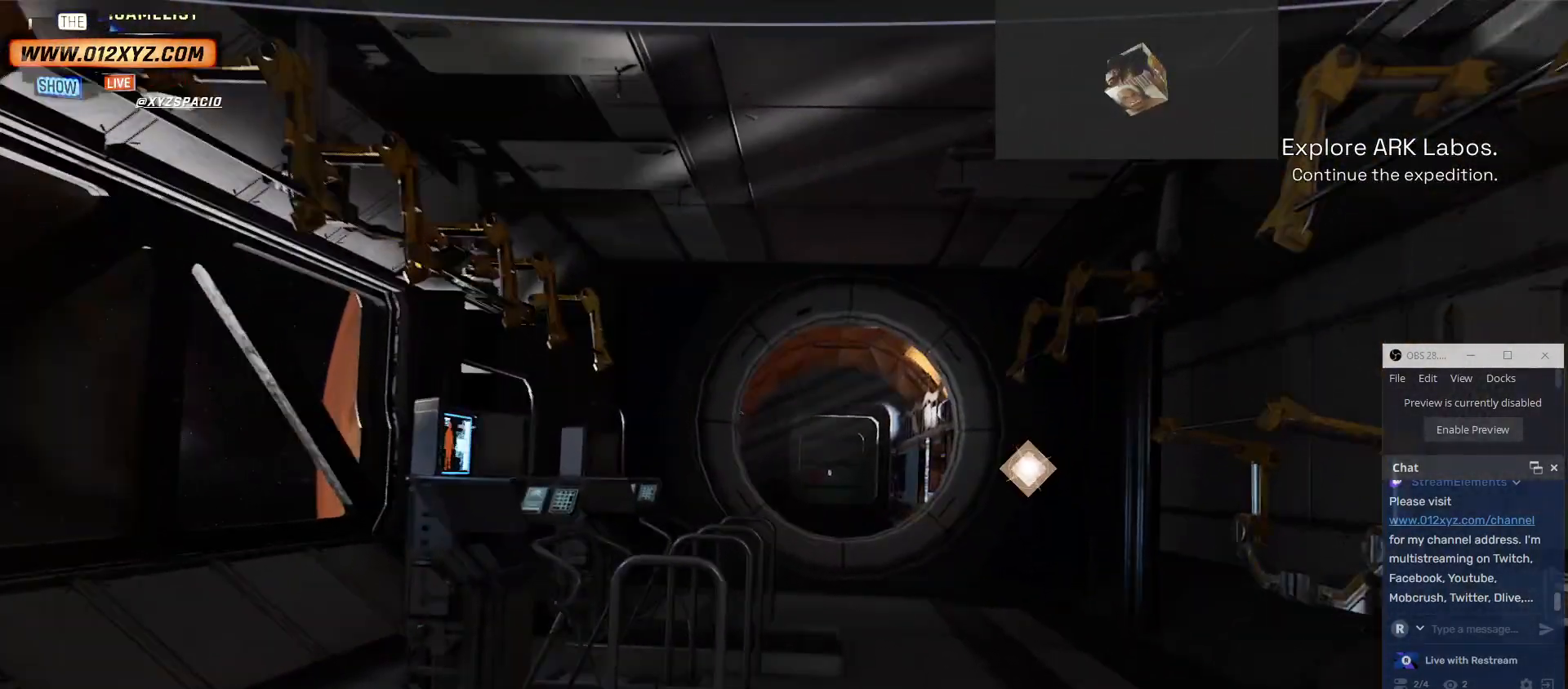
{"keys": ["w"], "mouse": [], "events": [[200, "d", "up"]]}
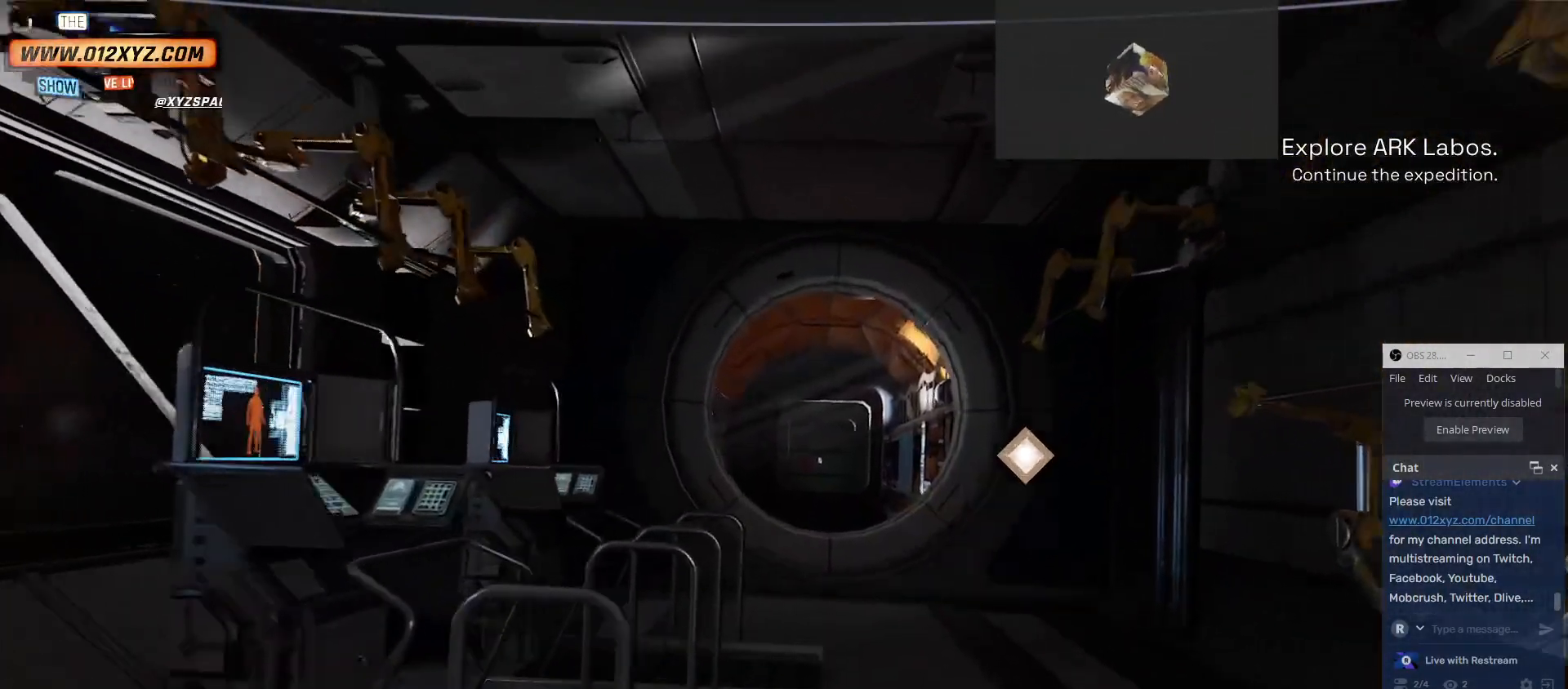
{"keys": ["space", "w"], "mouse": [], "events": [[167, "space", "down"]]}
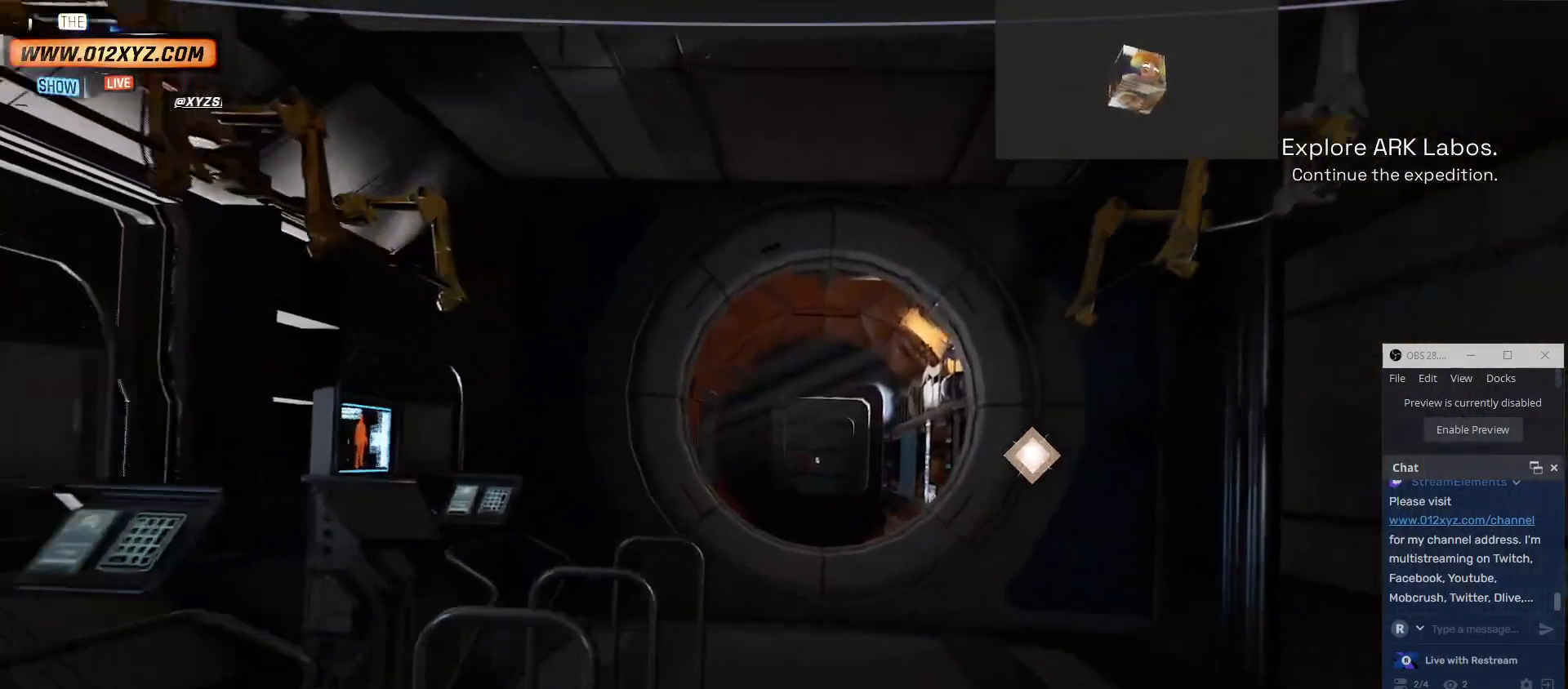
{"keys": [], "mouse": [], "events": [[34, "space", "up"], [67, "w", "up"]]}
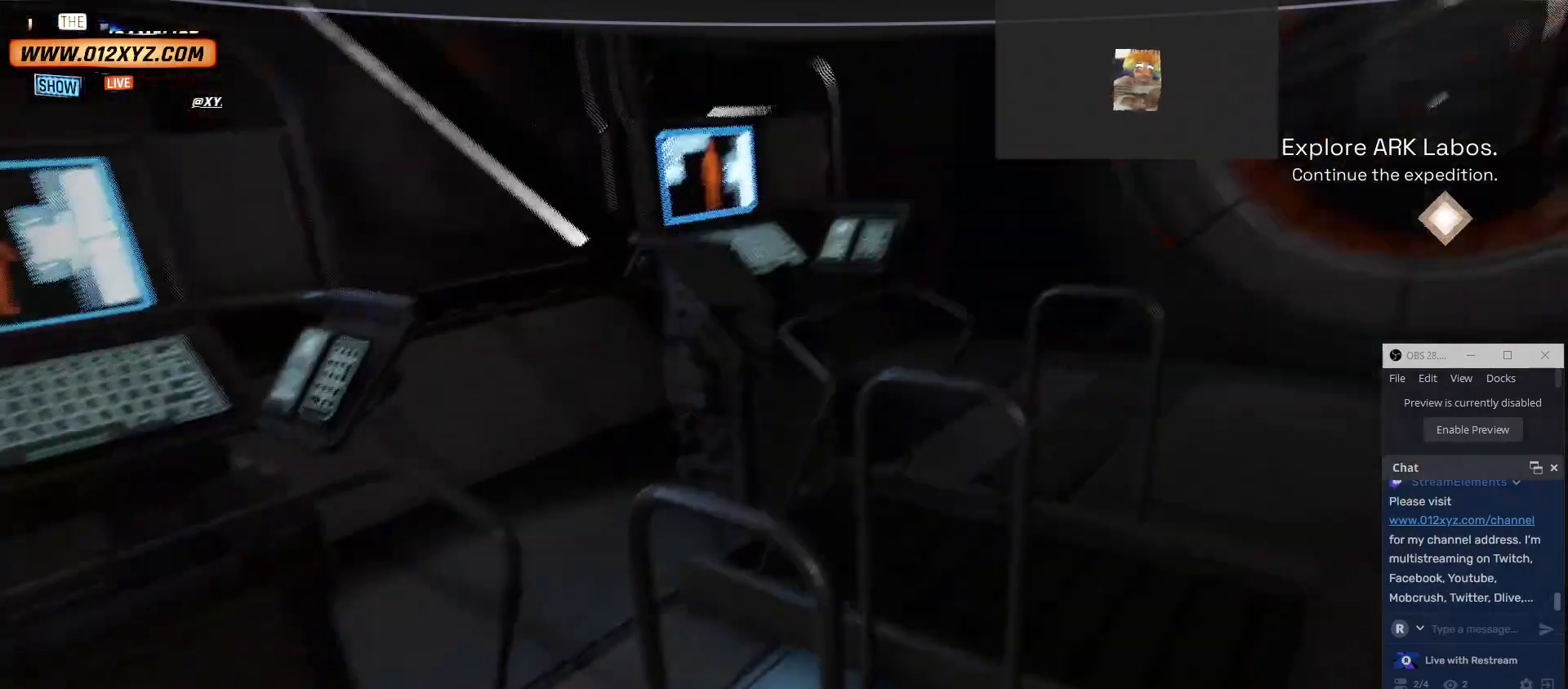
{"keys": [], "mouse": [], "events": []}
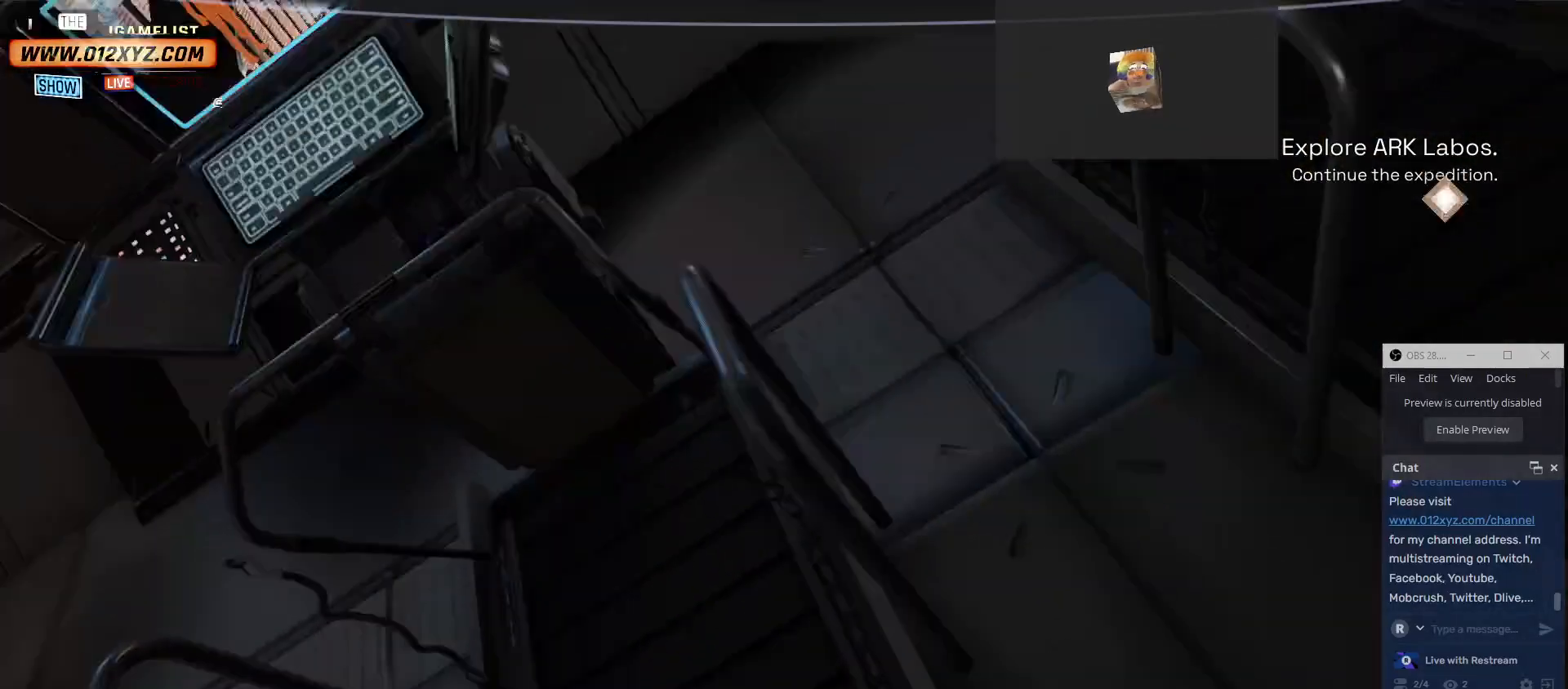
{"keys": [], "mouse": [], "events": []}
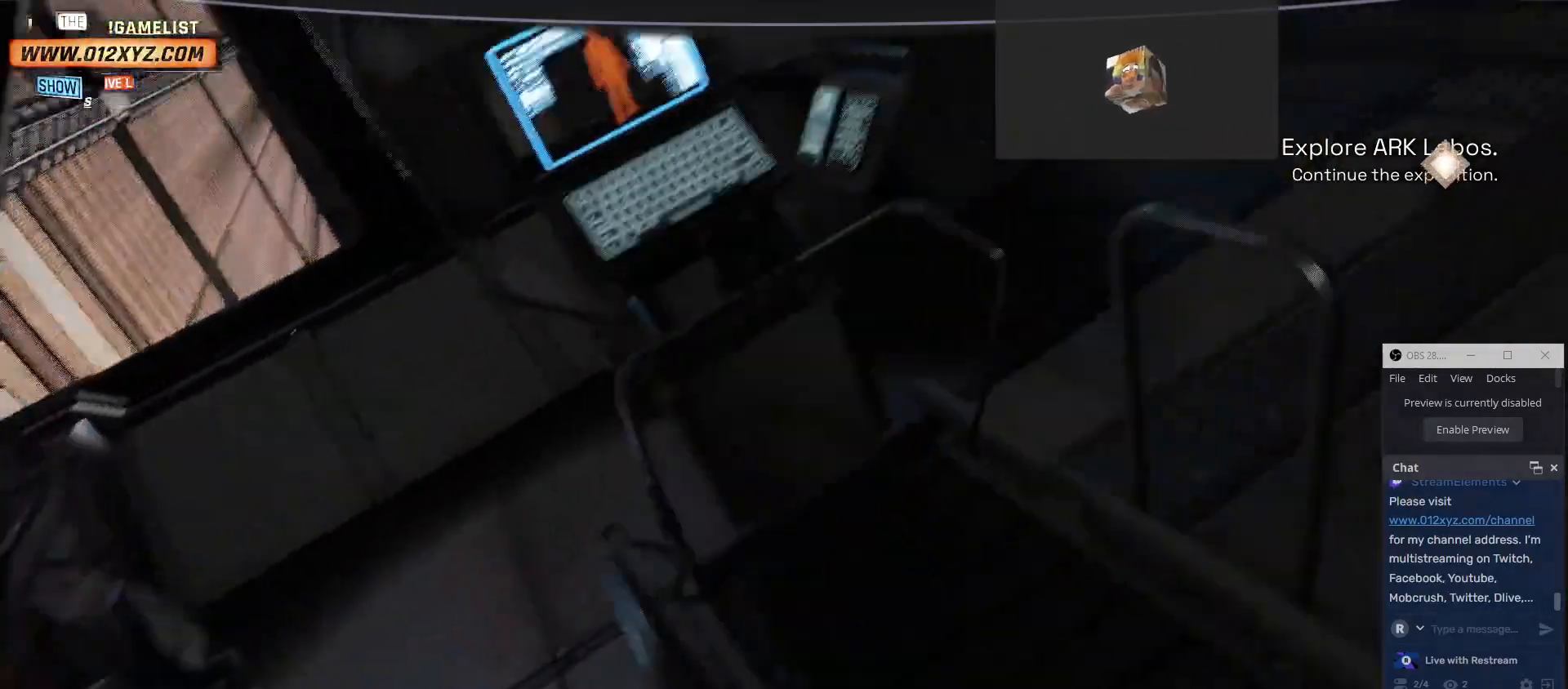
{"keys": [], "mouse": [], "events": []}
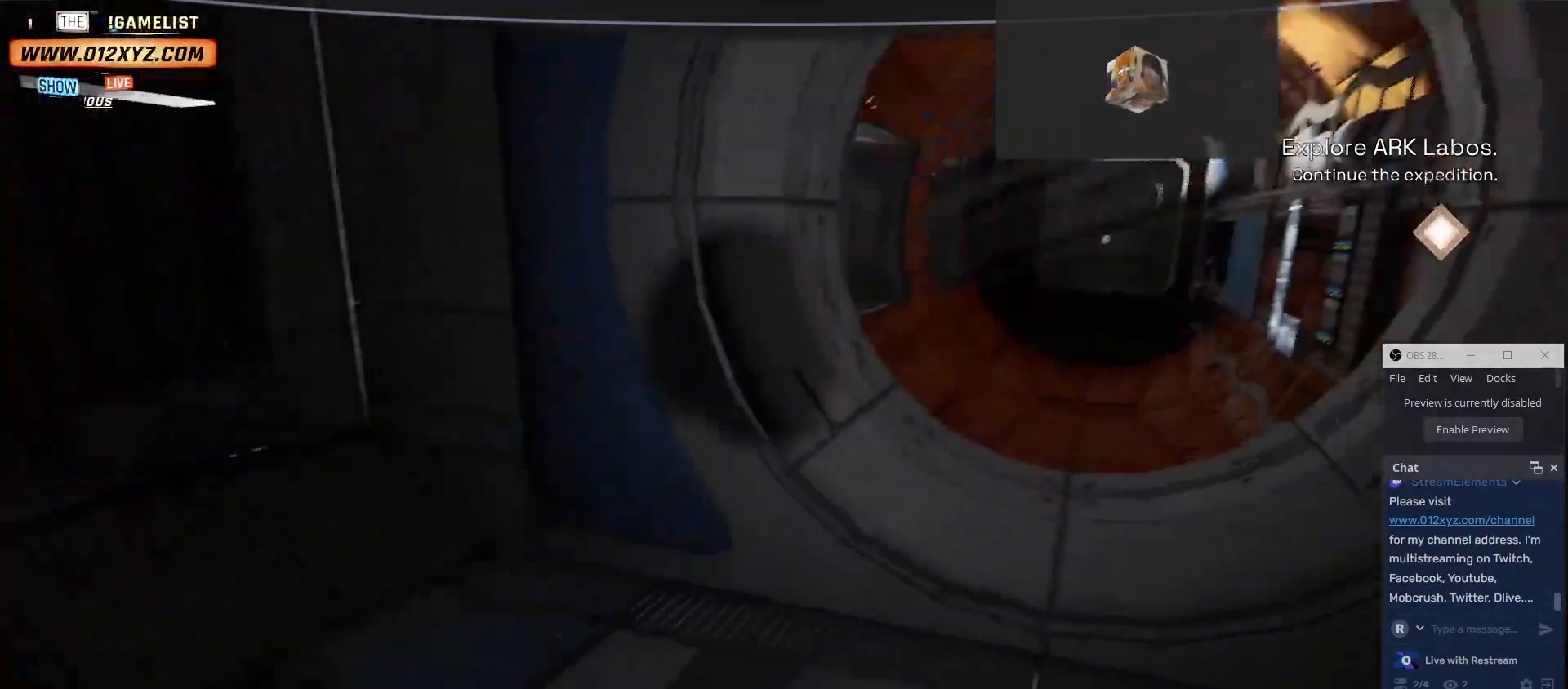
{"keys": ["w"], "mouse": [], "events": [[167, "d", "down"], [334, "d", "up"], [434, "w", "down"]]}
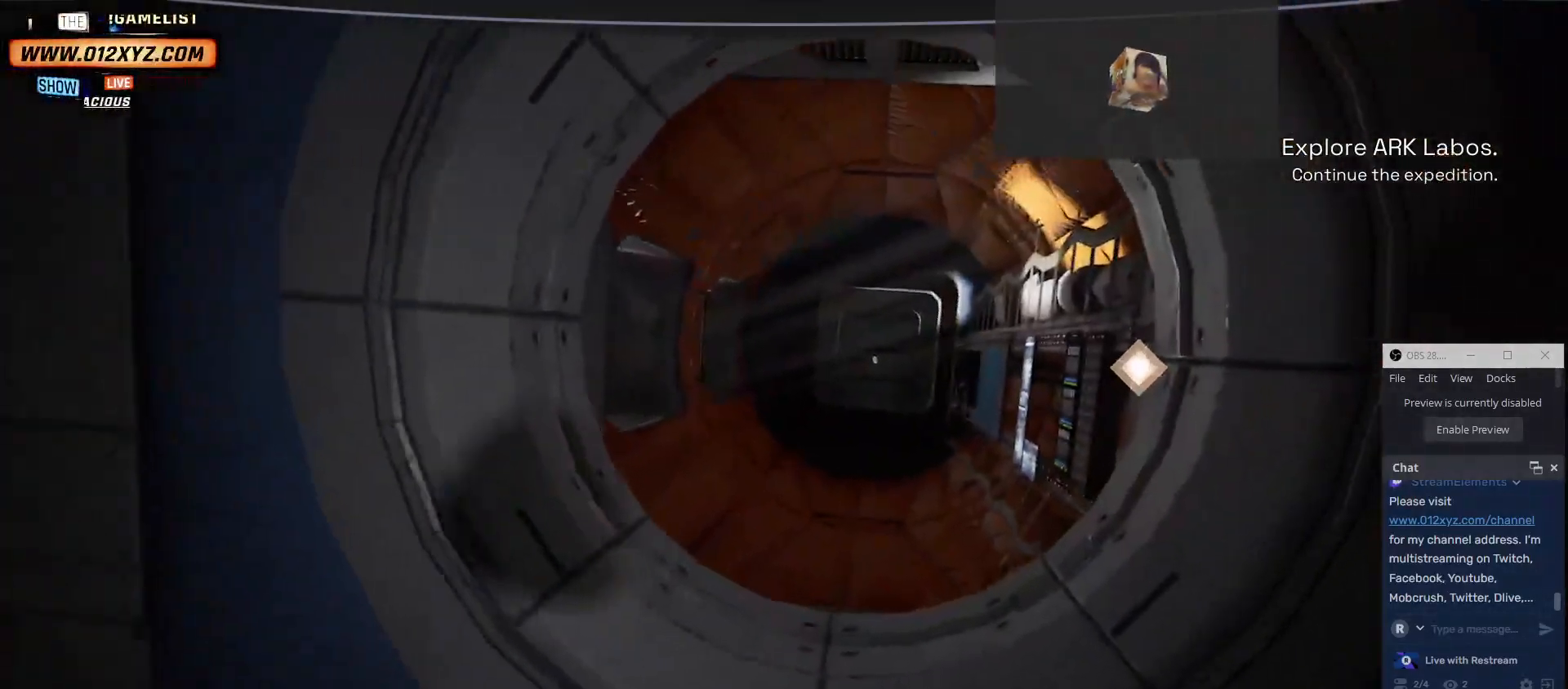
{"keys": ["w"], "mouse": [], "events": []}
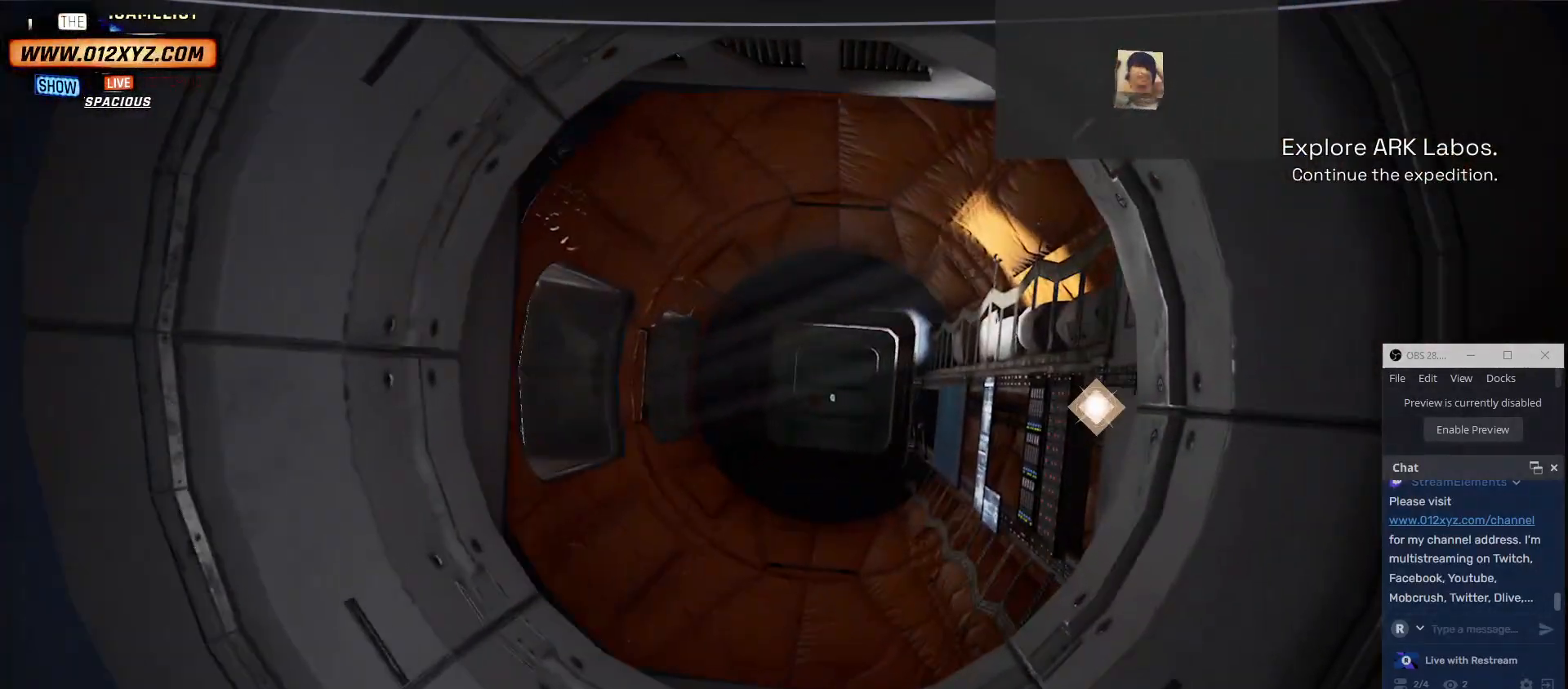
{"keys": ["w"], "mouse": [], "events": []}
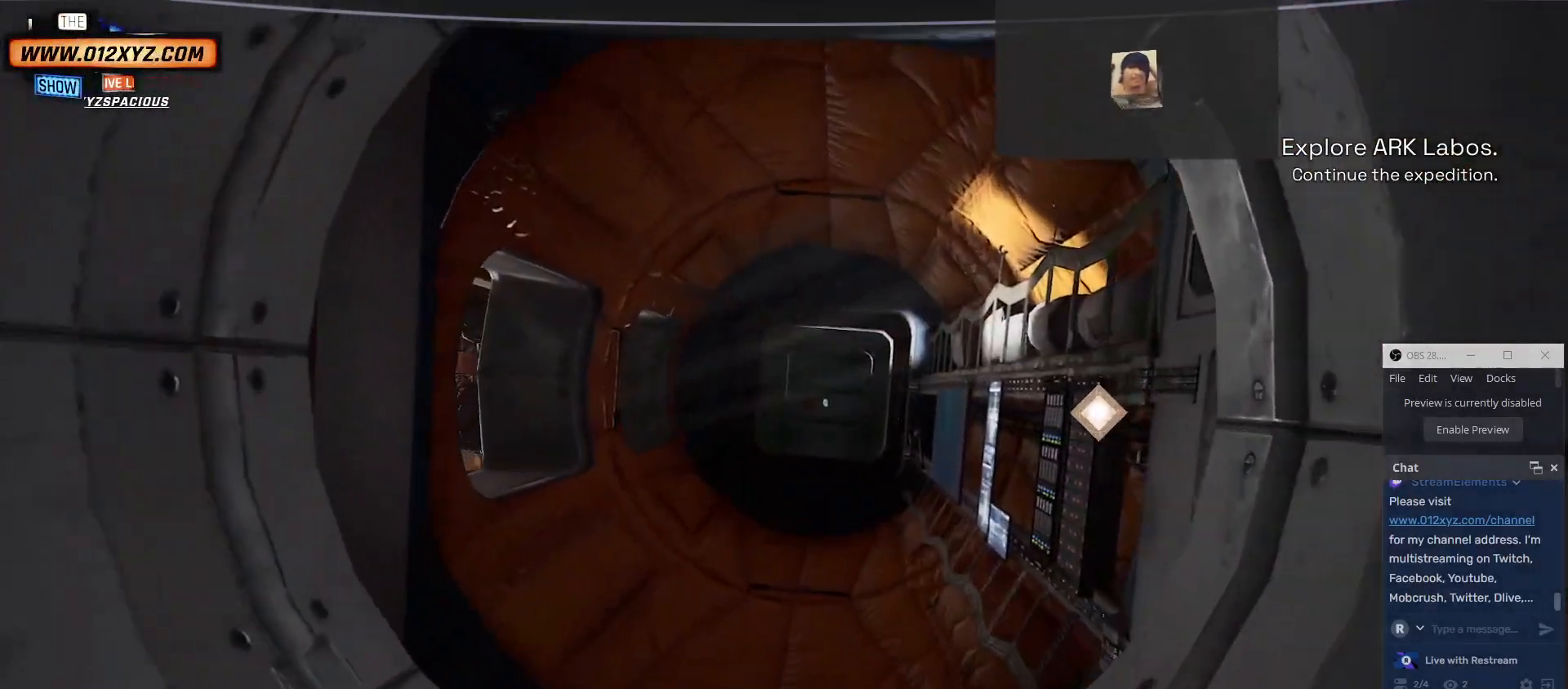
{"keys": ["w"], "mouse": [], "events": []}